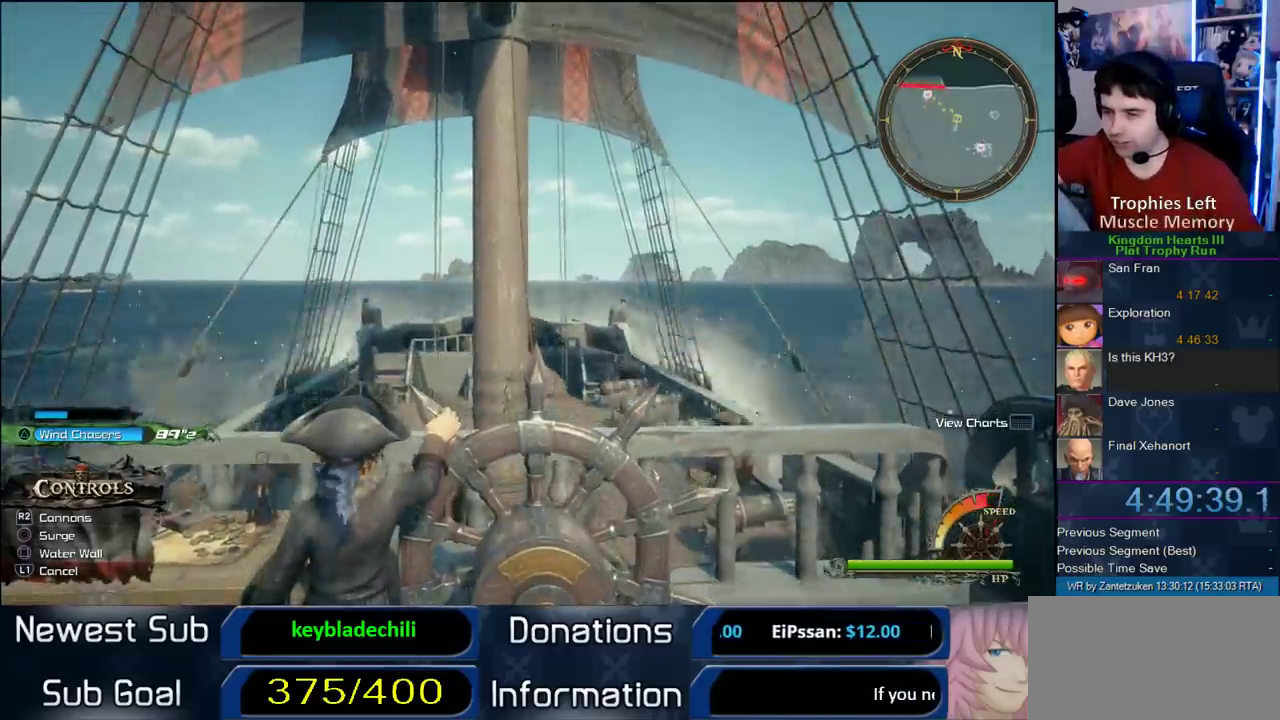
Gameplay with a controller (PlayStation layout); each line is a JSON object with the inputs held at the frame after it. "events" lists button and stick changes between this image and that frame as [ms after this image, input, new state], when the widget could be followed in between. Not read: L2 R2.
{"buttons": [], "left_stick": "center", "right_stick": "center", "events": []}
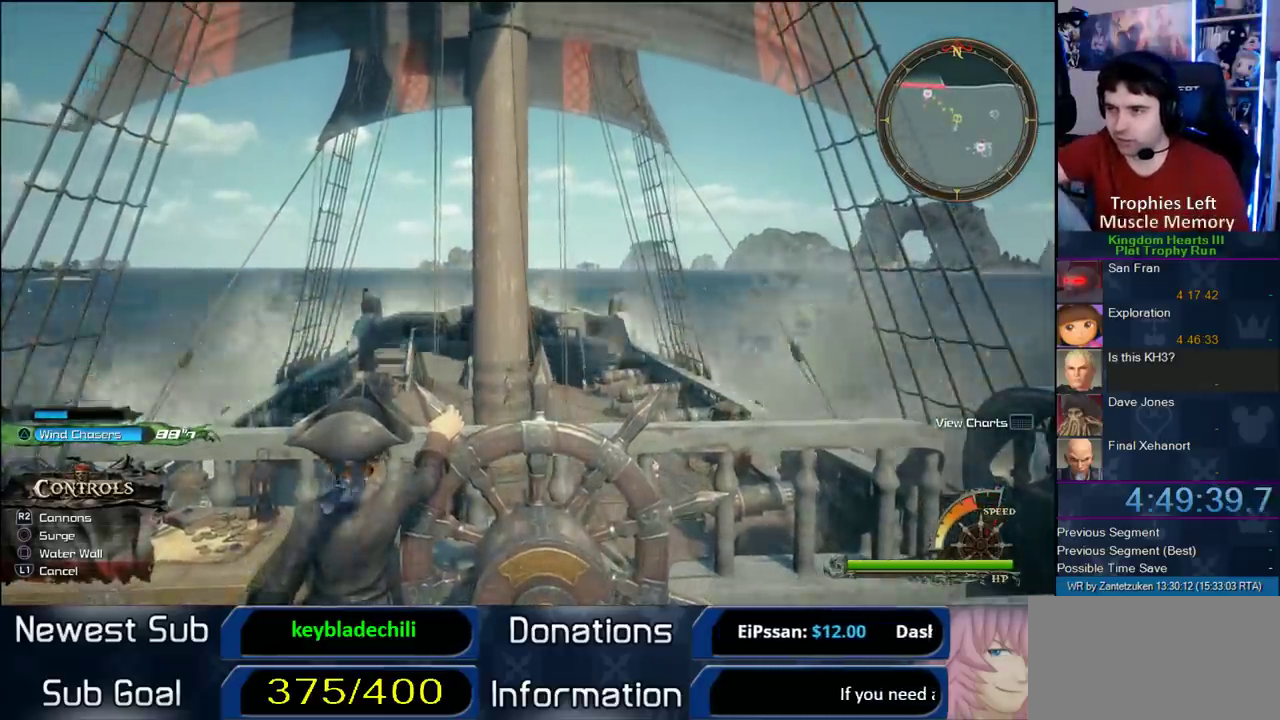
{"buttons": [], "left_stick": "center", "right_stick": "center", "events": []}
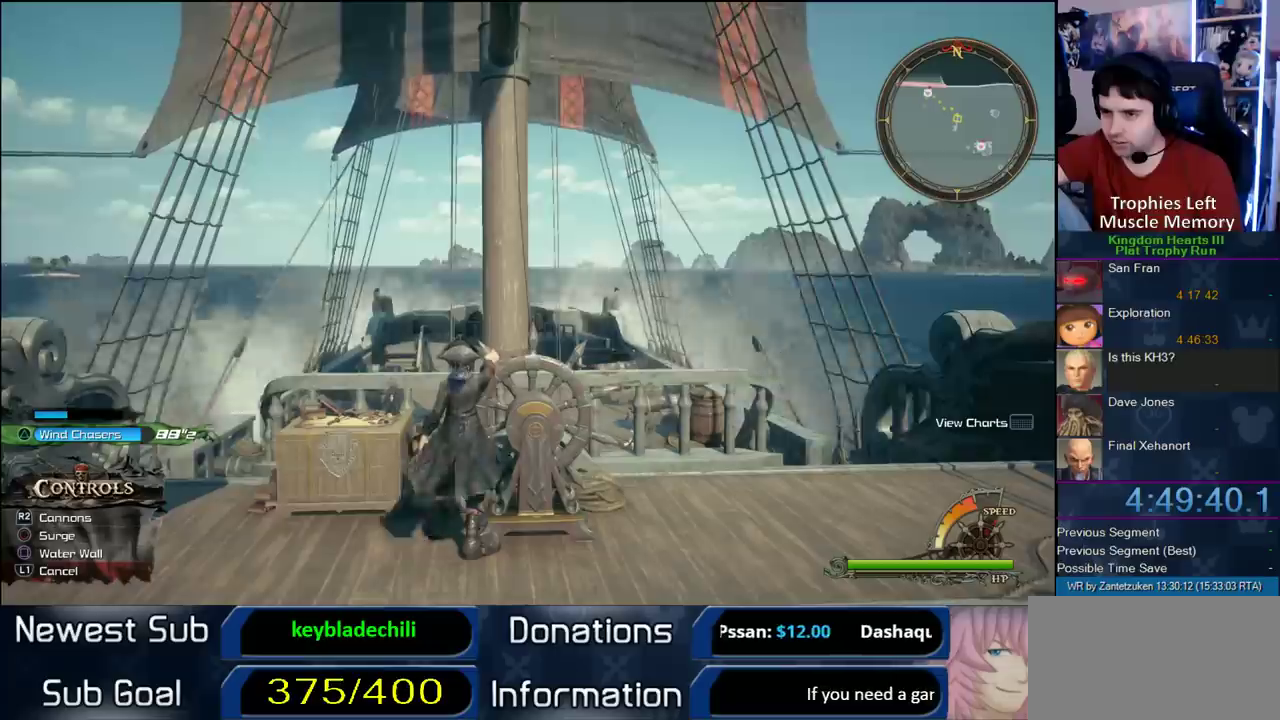
{"buttons": [], "left_stick": "up-right", "right_stick": "center", "events": [[500, "left_stick", "up-right"]]}
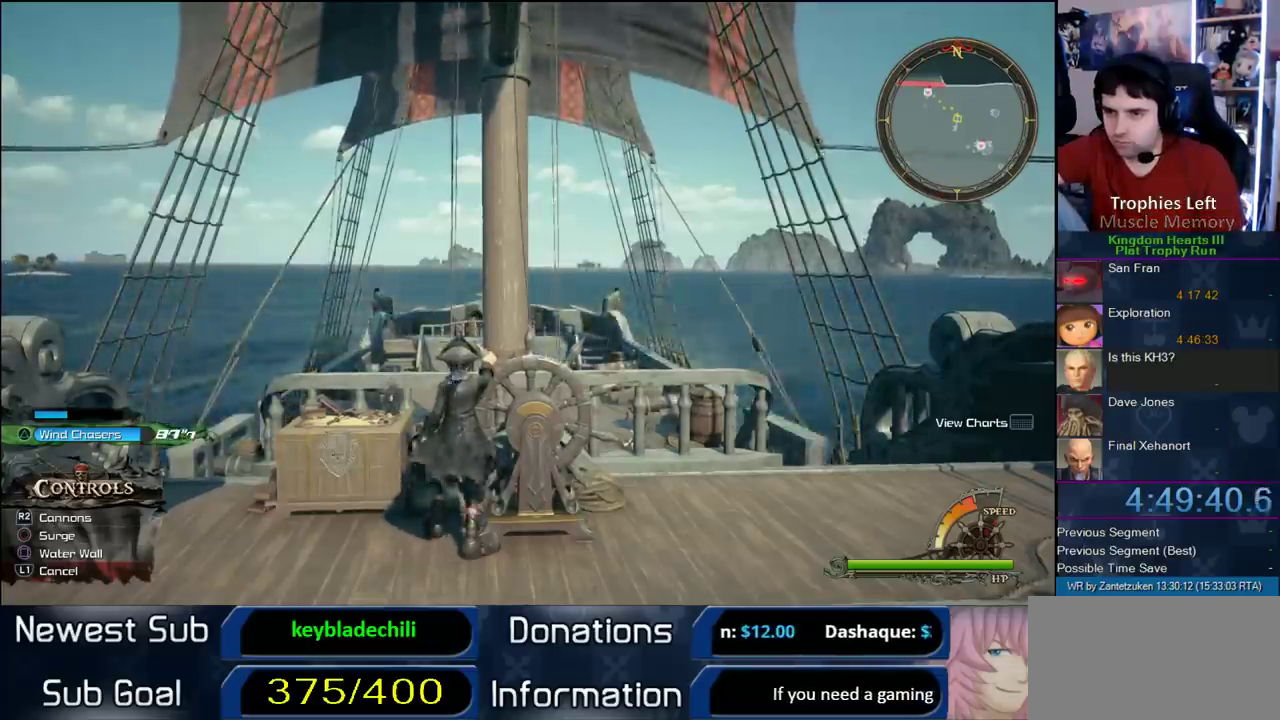
{"buttons": [], "left_stick": "up", "right_stick": "center", "events": [[67, "CROSS", "down"], [167, "CROSS", "up"], [483, "left_stick", "up"]]}
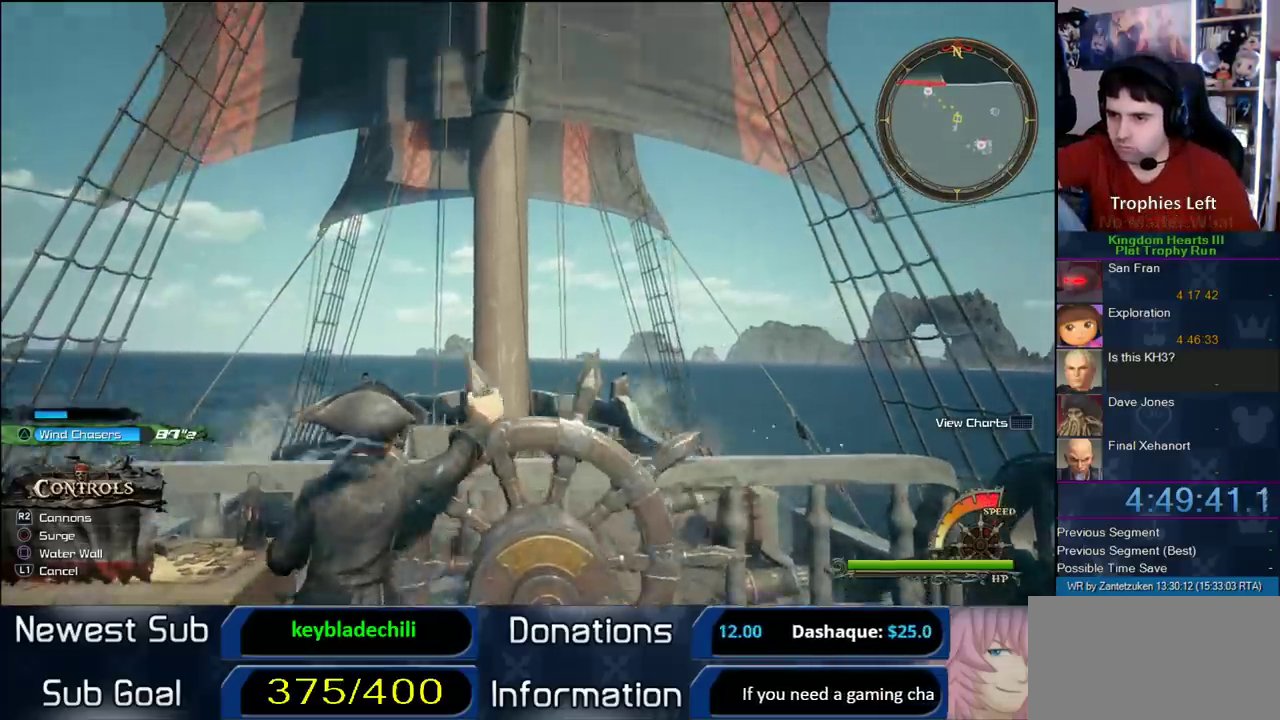
{"buttons": [], "left_stick": "up", "right_stick": "center", "events": []}
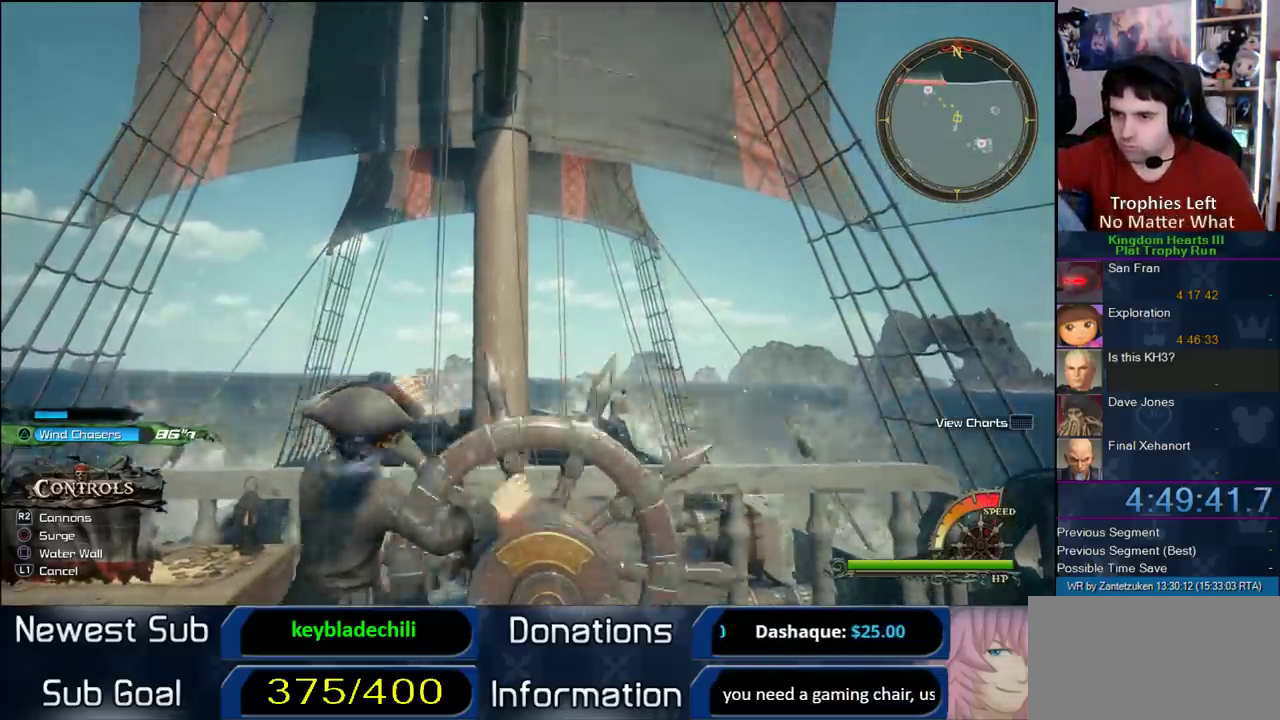
{"buttons": [], "left_stick": "up", "right_stick": "center", "events": []}
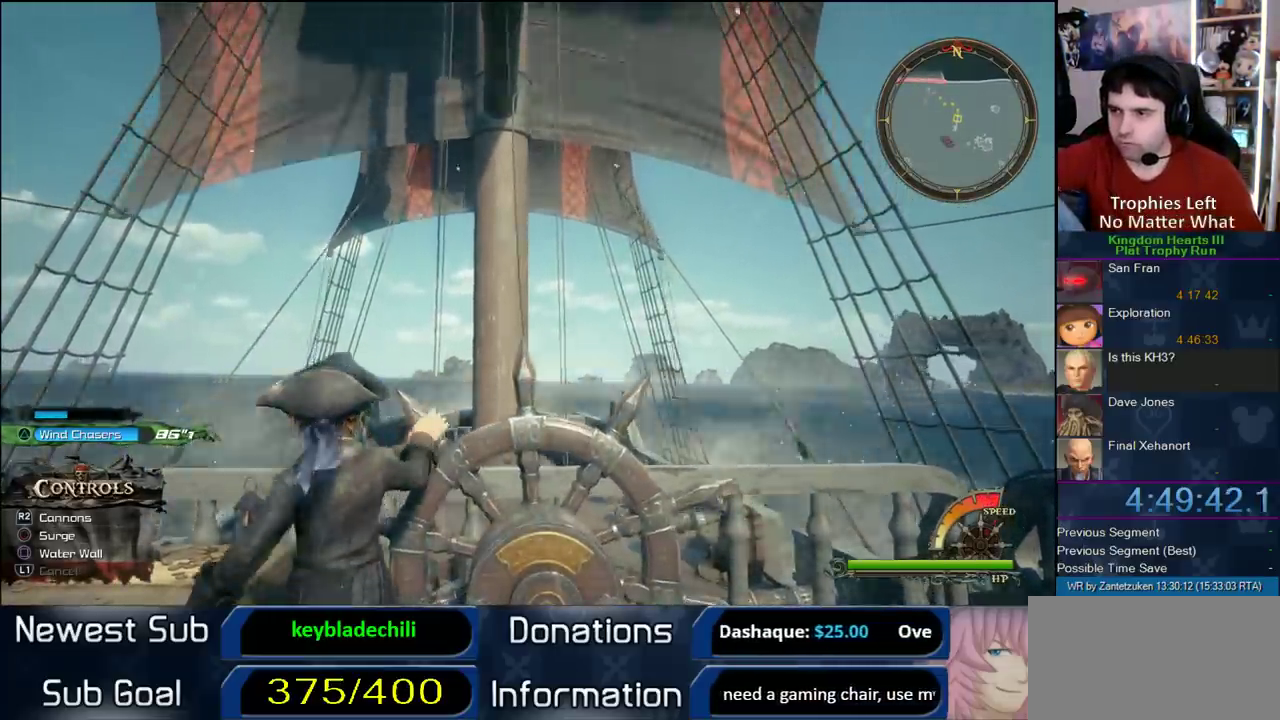
{"buttons": [], "left_stick": "center", "right_stick": "down-left", "events": [[150, "left_stick", "up-right"], [267, "left_stick", "center"], [300, "right_stick", "down-left"]]}
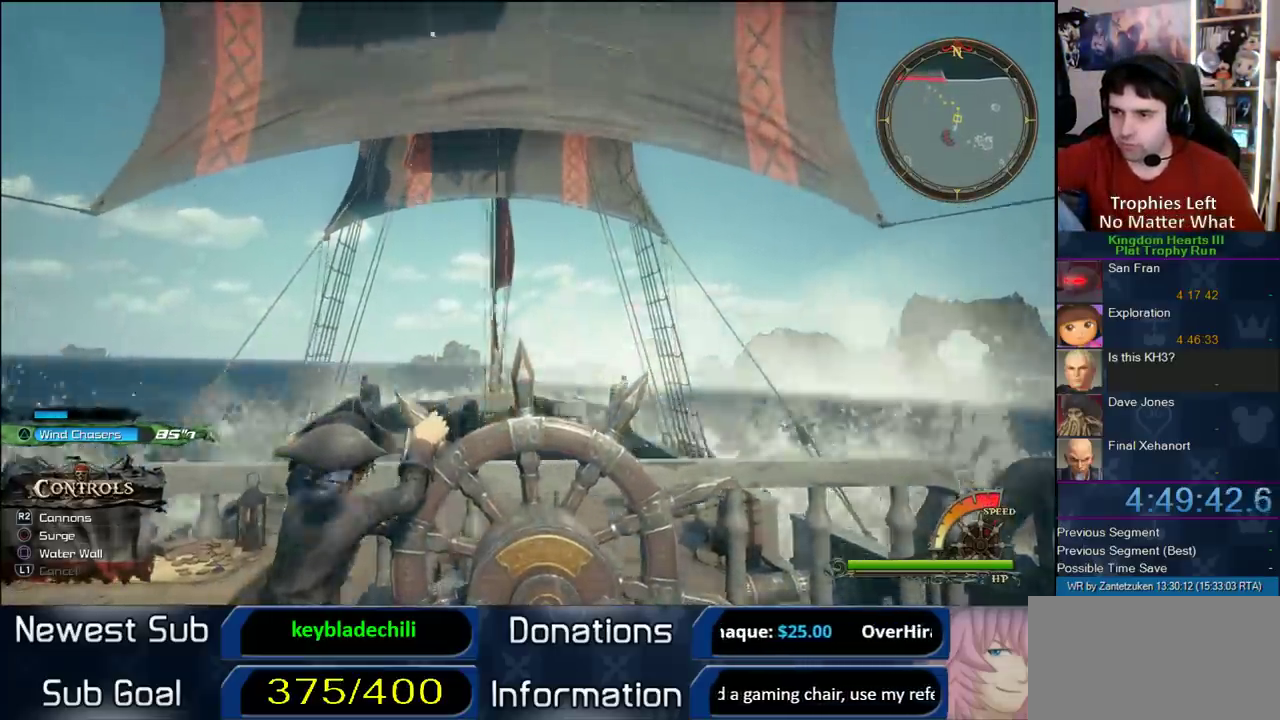
{"buttons": [], "left_stick": "down-right", "right_stick": "right"}
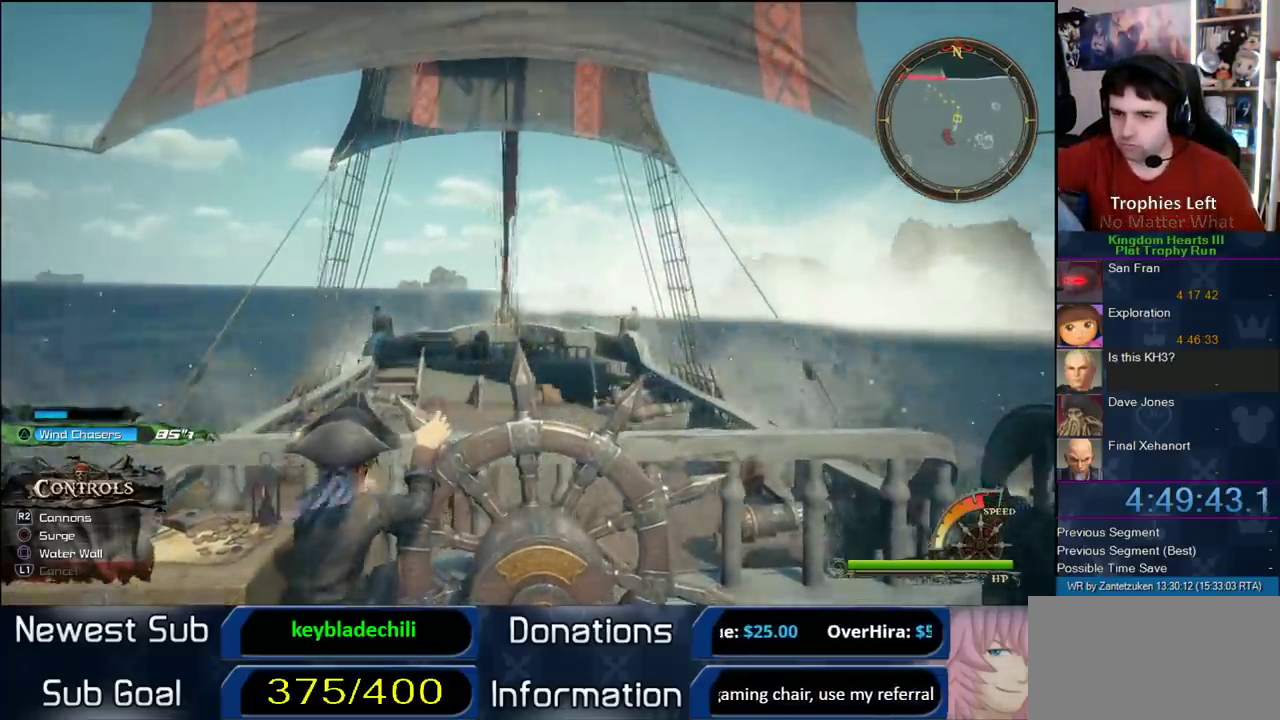
{"buttons": [], "left_stick": "up-right", "right_stick": "center"}
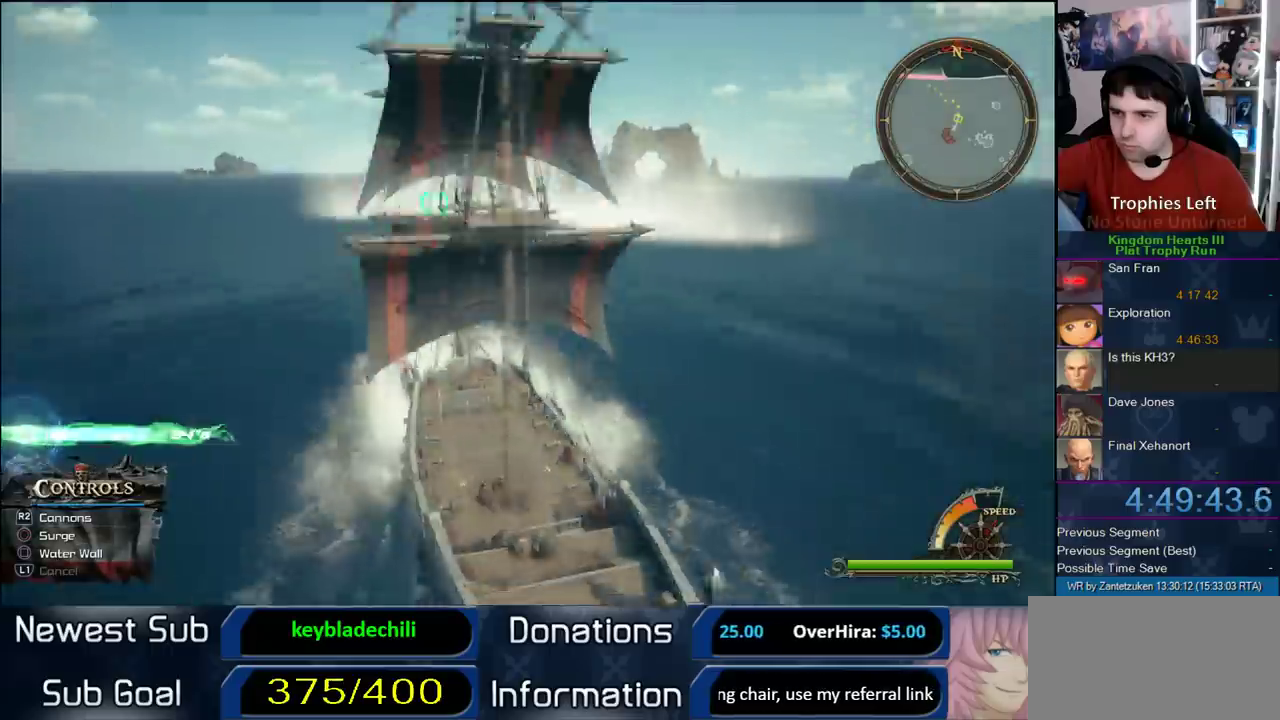
{"buttons": [], "left_stick": "up-right", "right_stick": "center", "events": []}
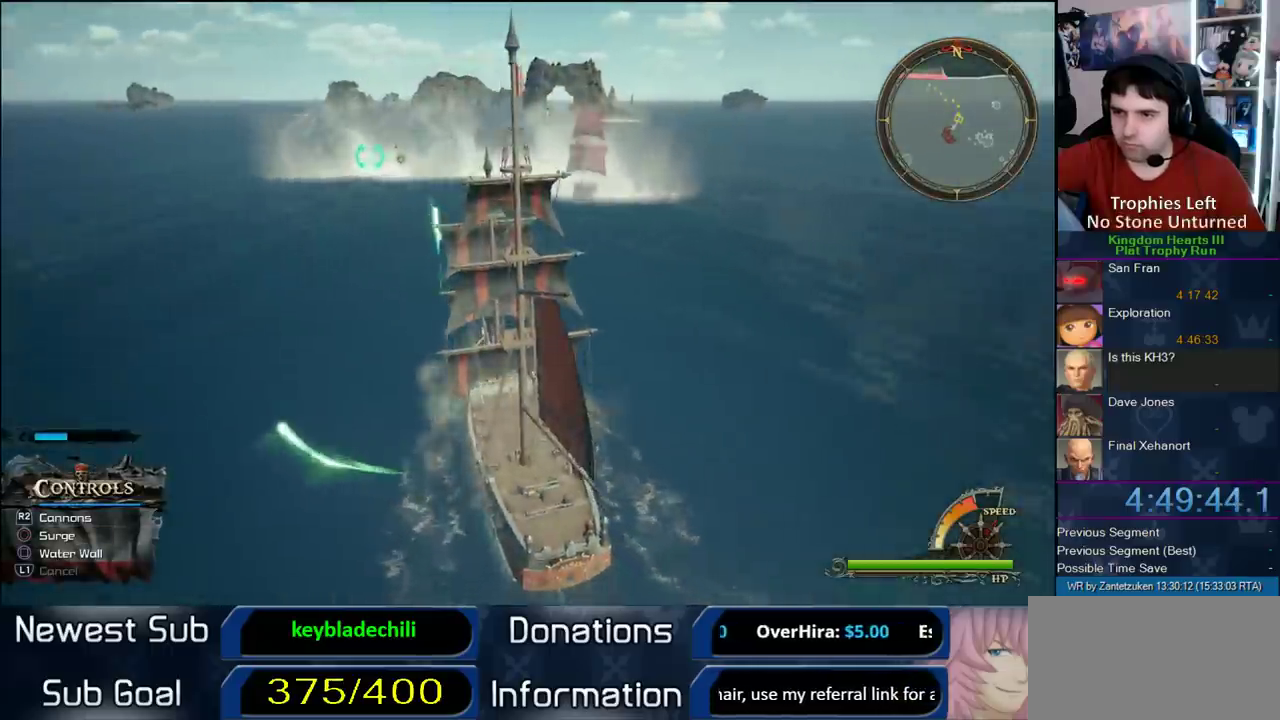
{"buttons": [], "left_stick": "up-left", "right_stick": "center", "events": [[50, "left_stick", "up"], [150, "left_stick", "up-left"]]}
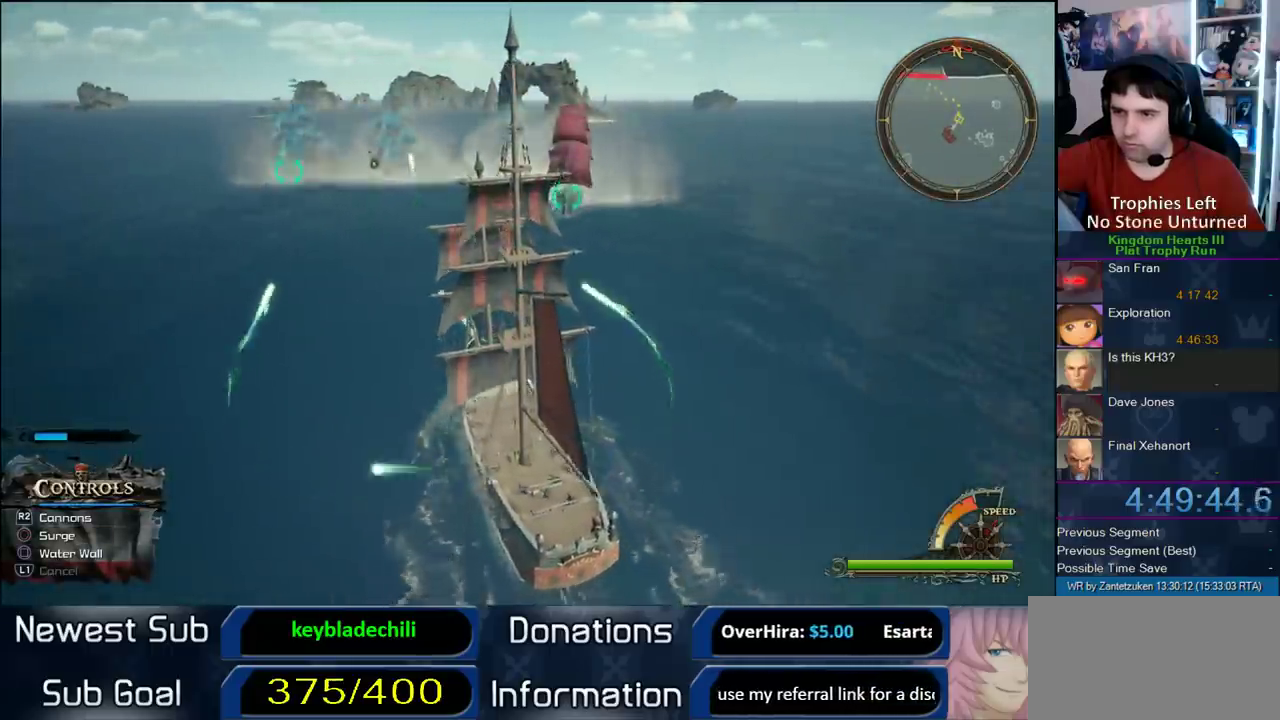
{"buttons": [], "left_stick": "up-left", "right_stick": "center", "events": []}
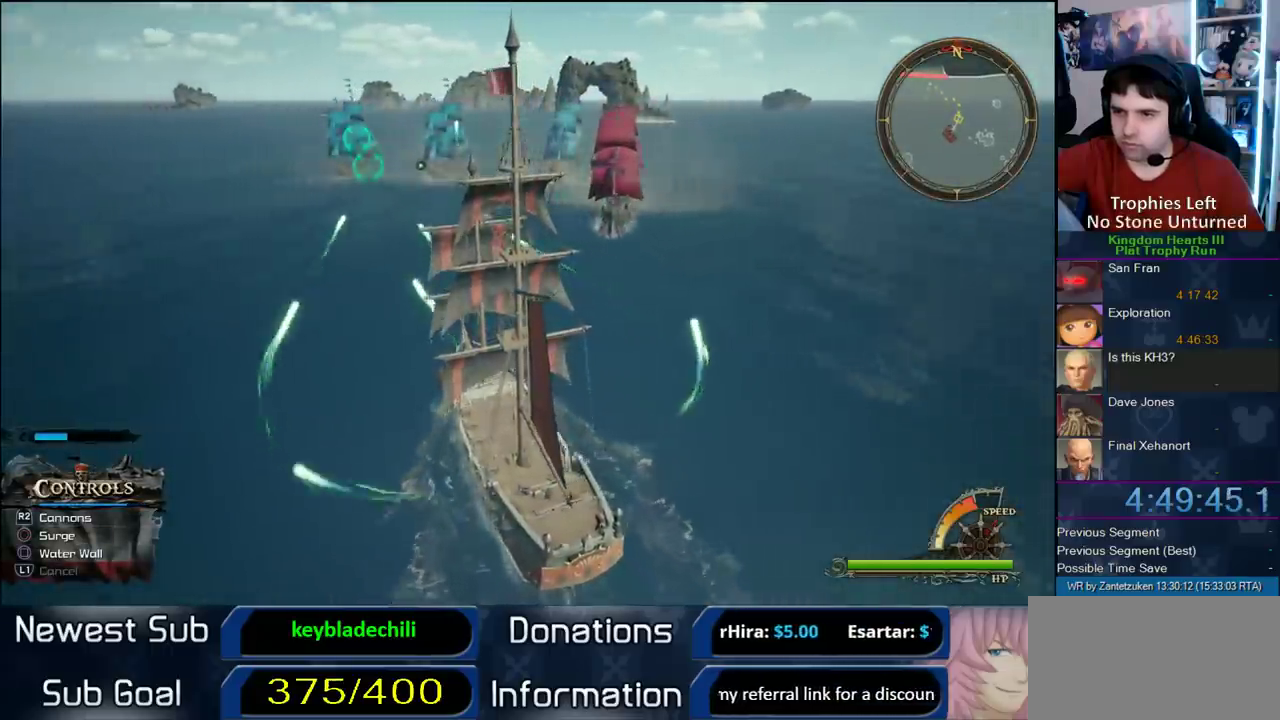
{"buttons": [], "left_stick": "up", "right_stick": "center", "events": [[400, "left_stick", "up"]]}
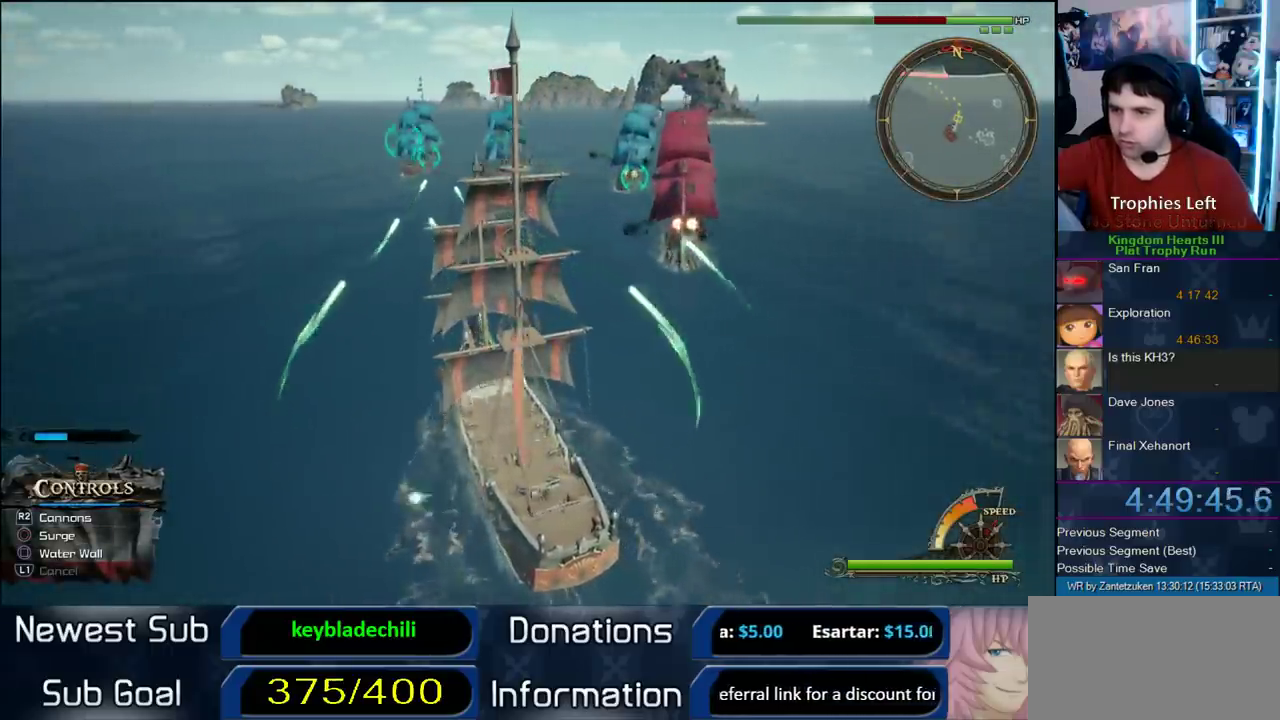
{"buttons": [], "left_stick": "up", "right_stick": "center", "events": []}
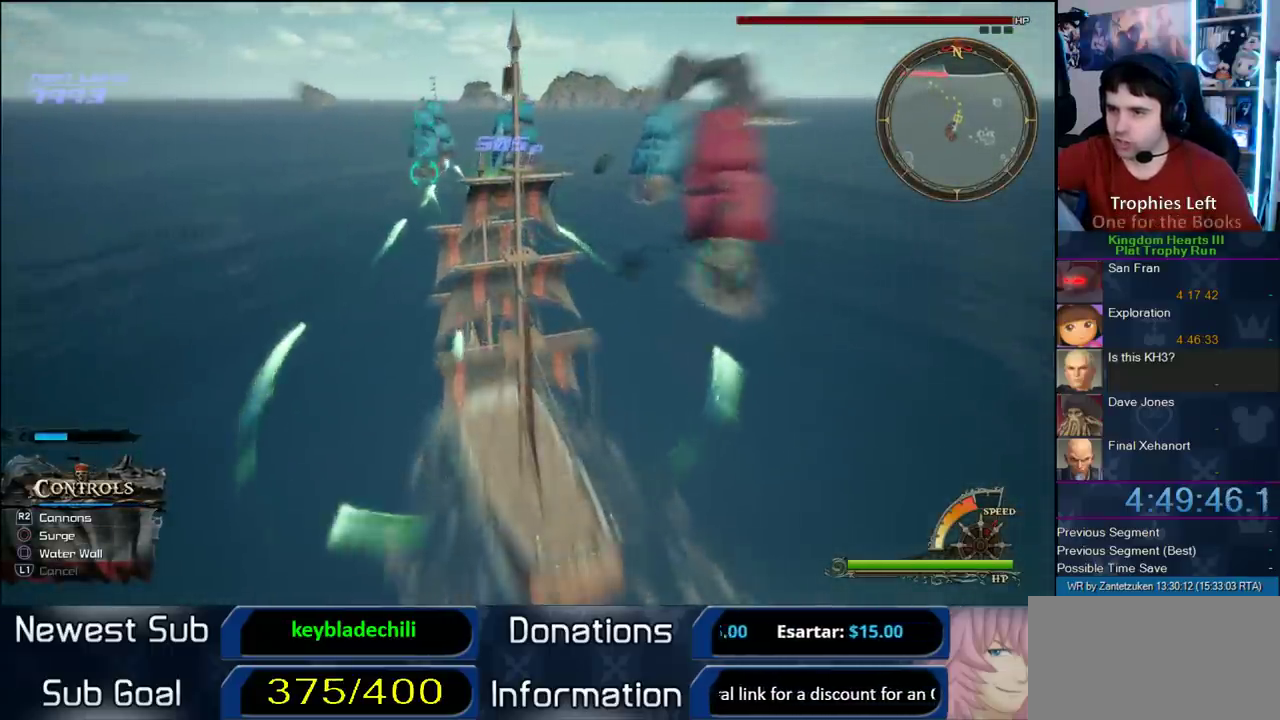
{"buttons": [], "left_stick": "up", "right_stick": "center", "events": []}
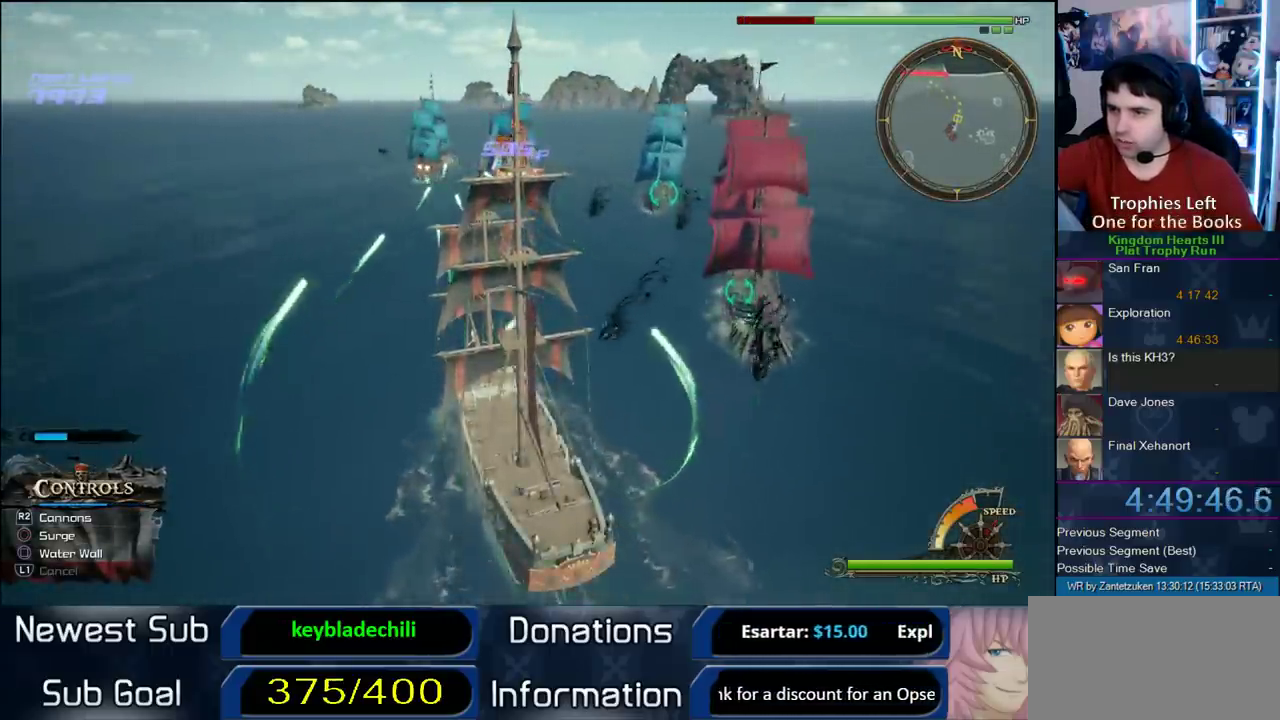
{"buttons": [], "left_stick": "up-right", "right_stick": "center", "events": [[250, "left_stick", "up-right"]]}
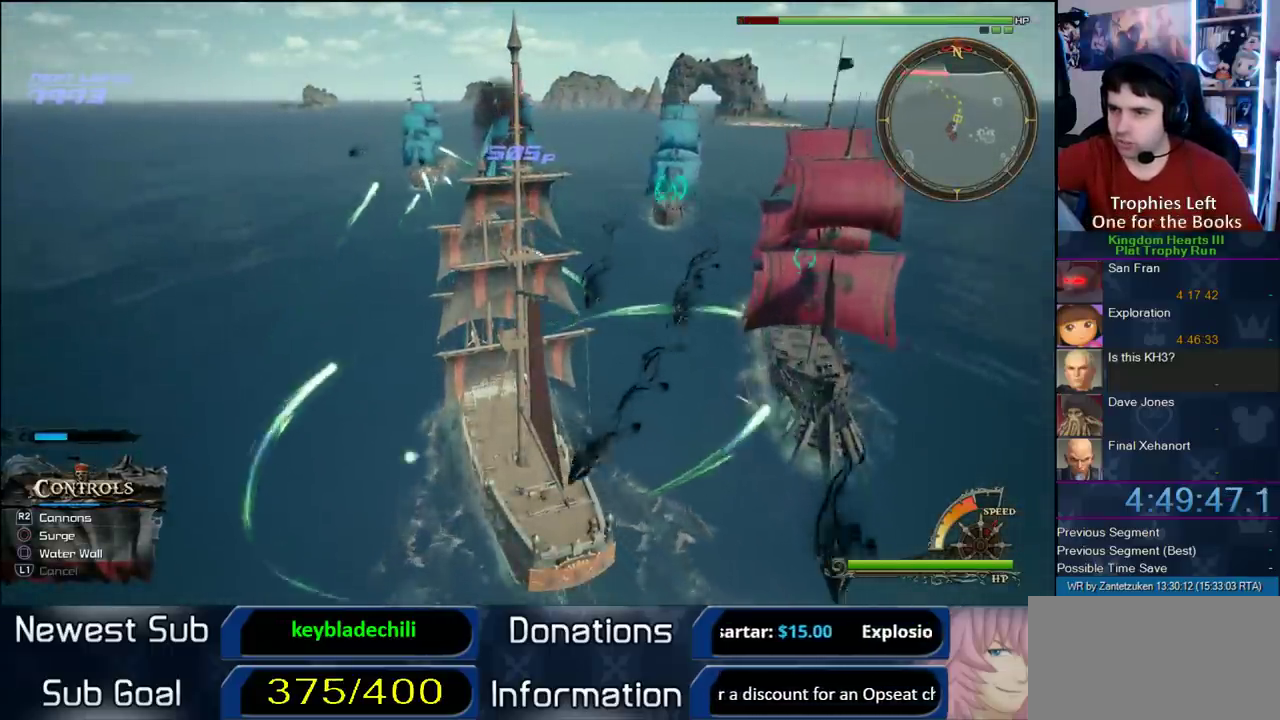
{"buttons": [], "left_stick": "up-right", "right_stick": "center", "events": []}
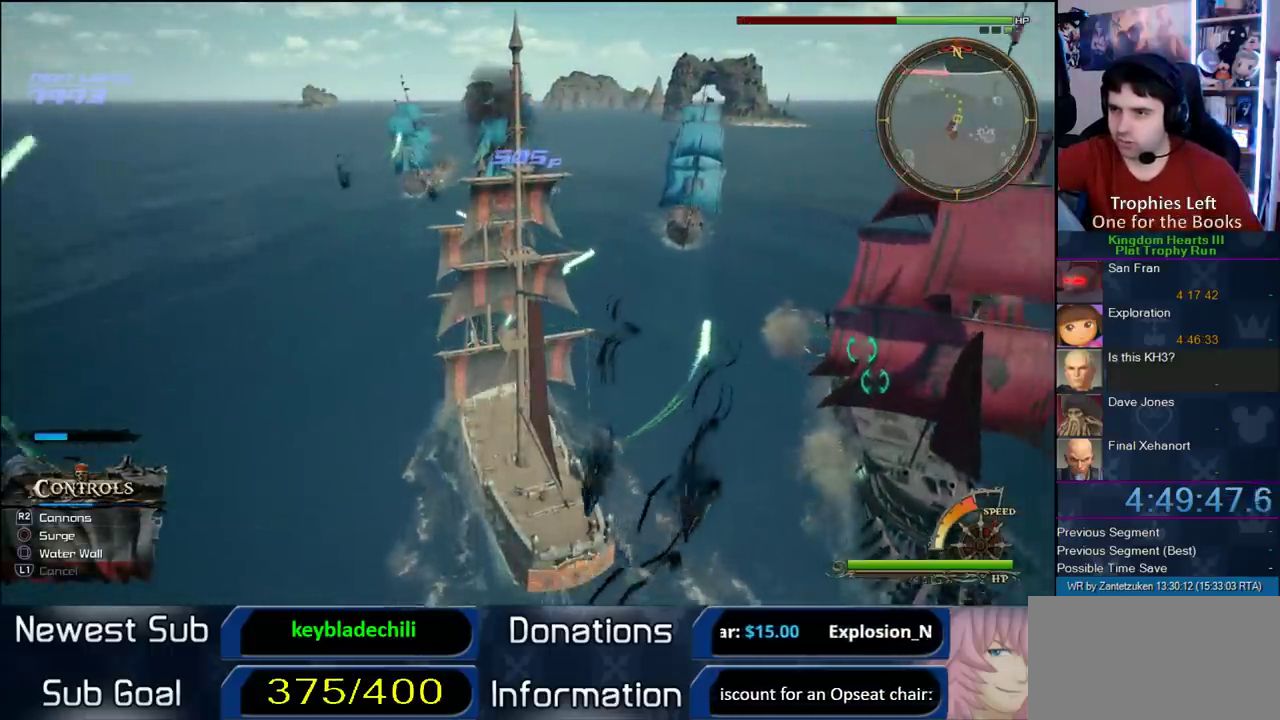
{"buttons": [], "left_stick": "up-right", "right_stick": "center", "events": []}
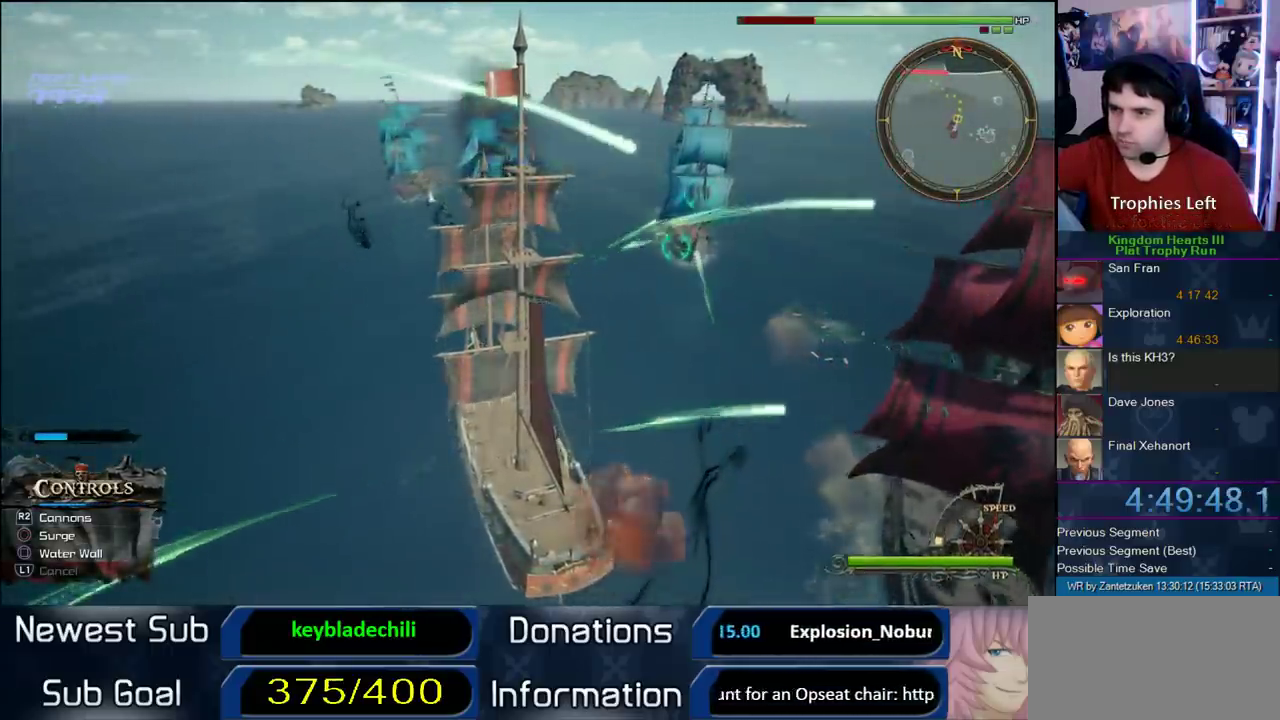
{"buttons": [], "left_stick": "up", "right_stick": "center", "events": [[433, "left_stick", "up"]]}
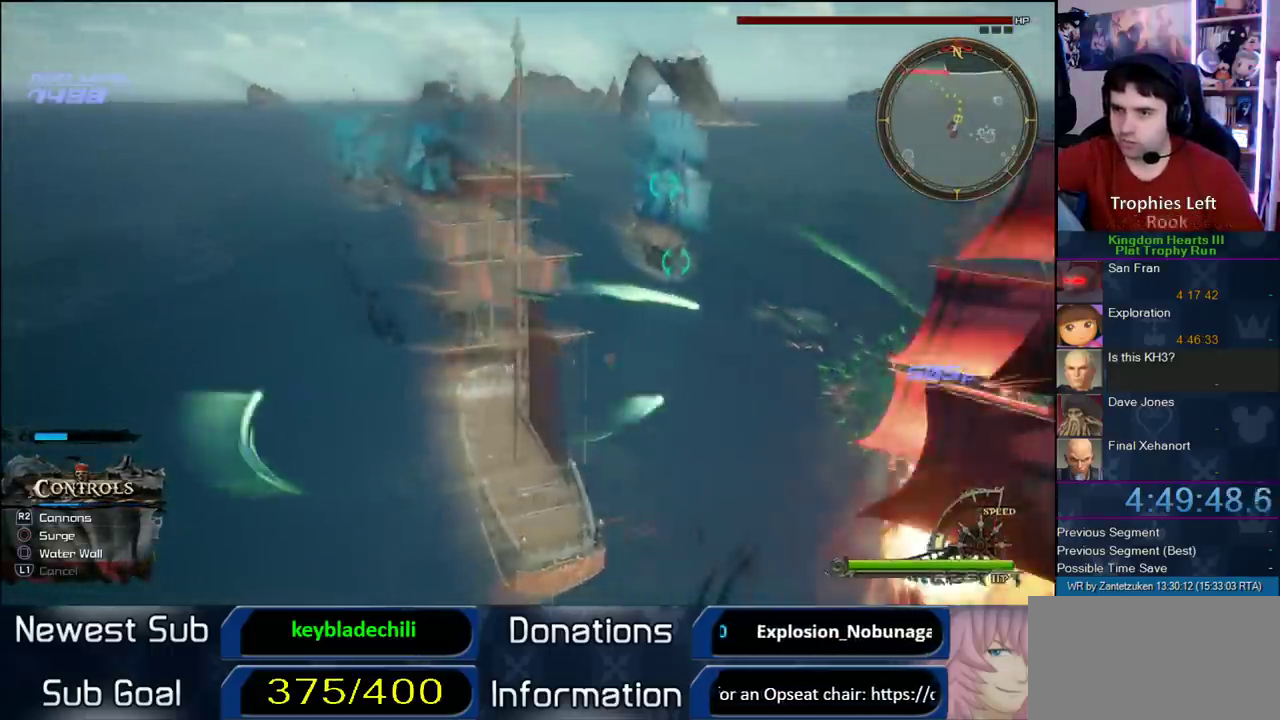
{"buttons": [], "left_stick": "up-left", "right_stick": "center", "events": [[367, "left_stick", "up-left"]]}
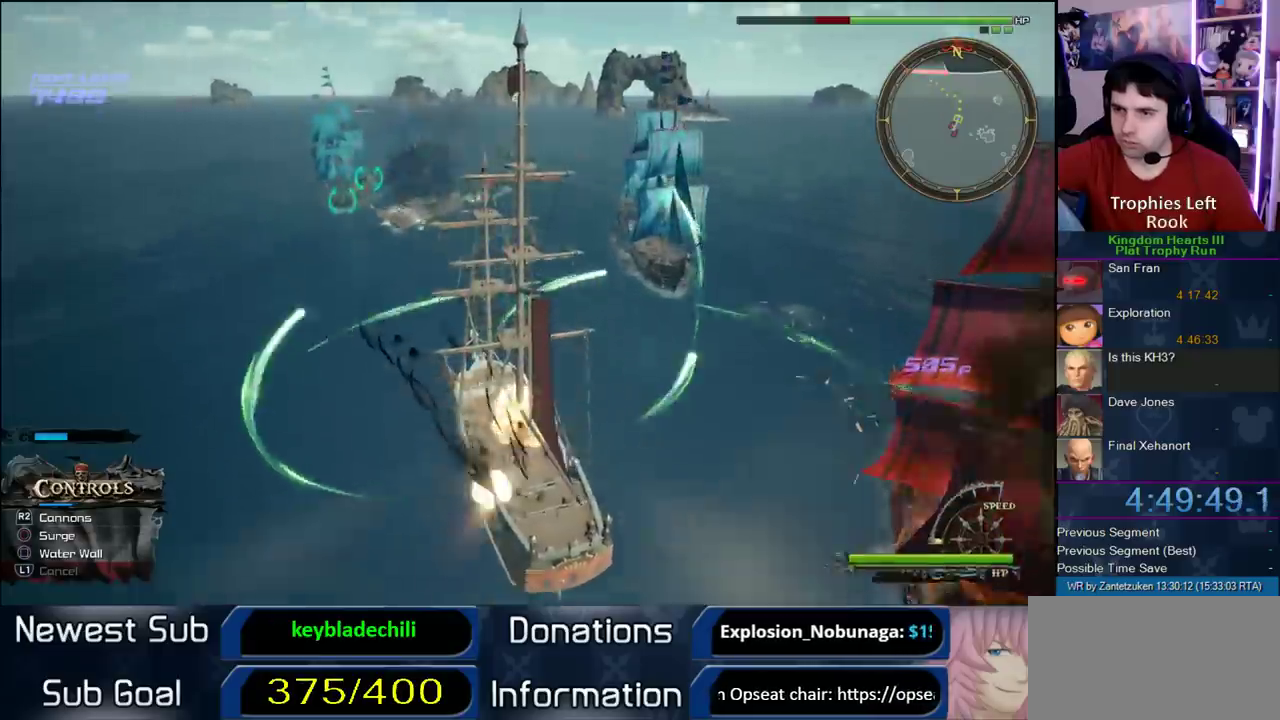
{"buttons": [], "left_stick": "up-left", "right_stick": "center", "events": []}
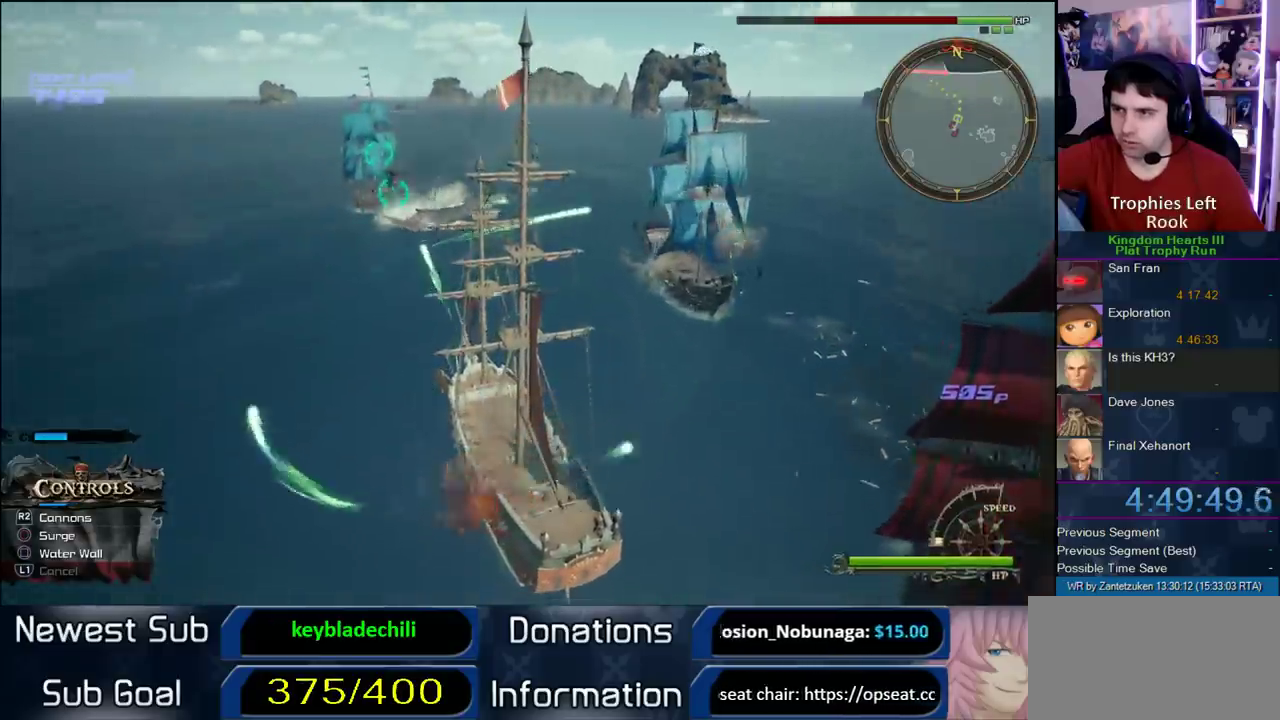
{"buttons": [], "left_stick": "up-right", "right_stick": "center", "events": [[183, "left_stick", "up"], [283, "left_stick", "up-right"]]}
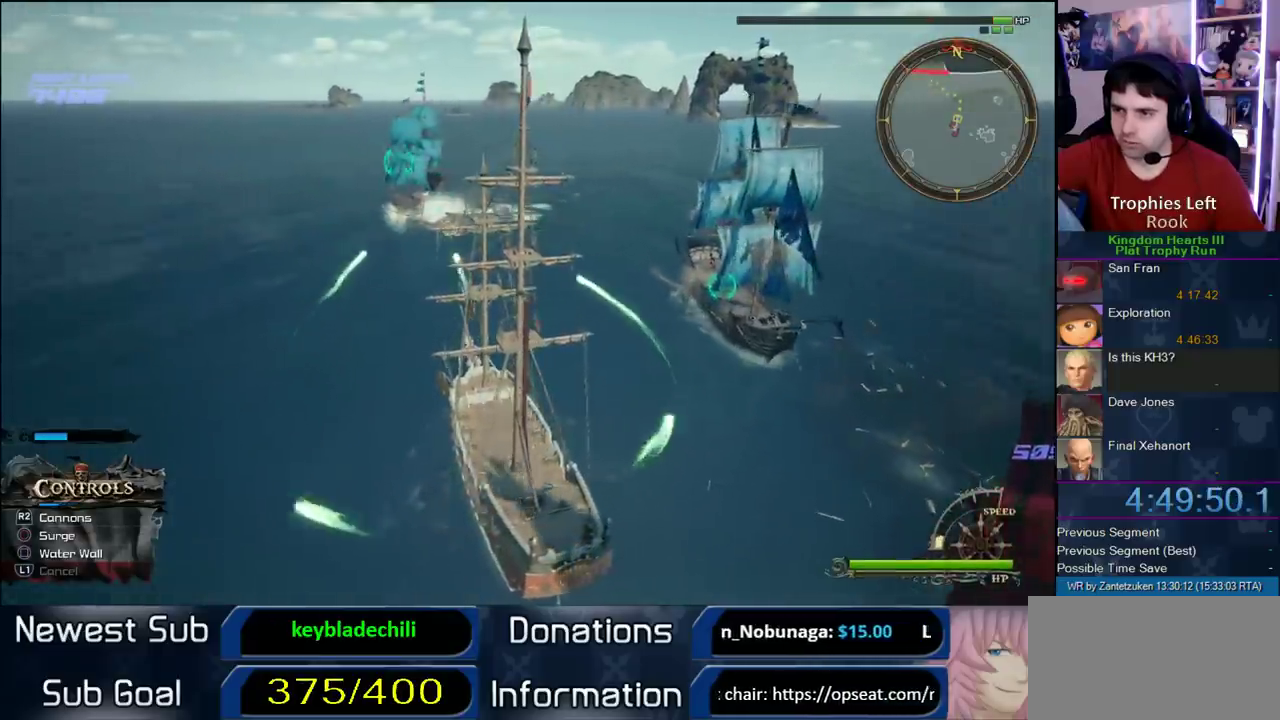
{"buttons": [], "left_stick": "up", "right_stick": "right"}
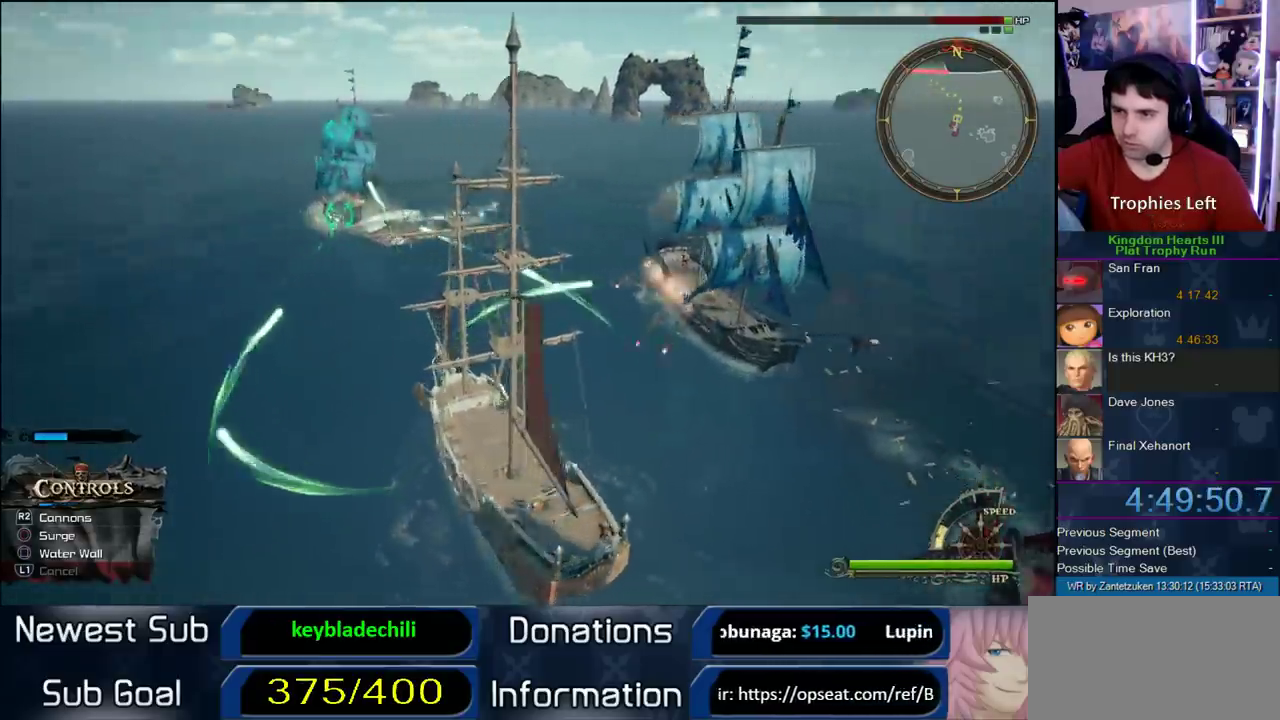
{"buttons": [], "left_stick": "up-left", "right_stick": "center"}
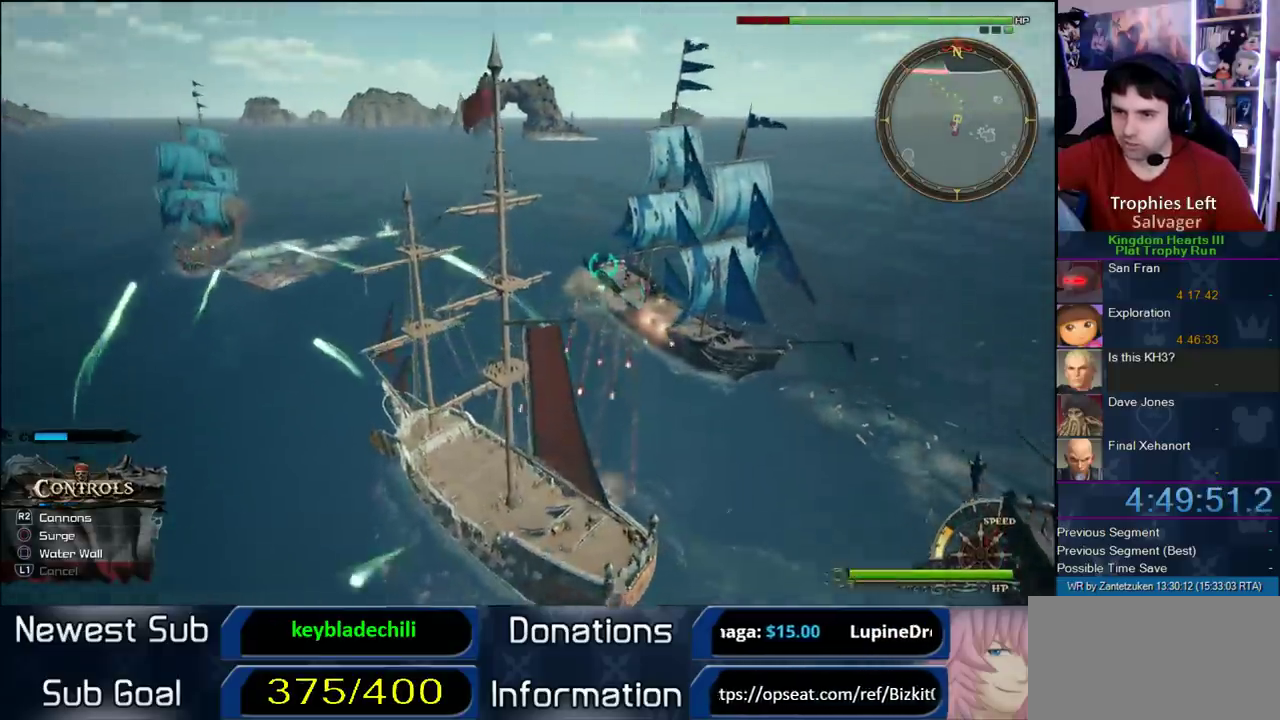
{"buttons": [], "left_stick": "up-left", "right_stick": "center", "events": []}
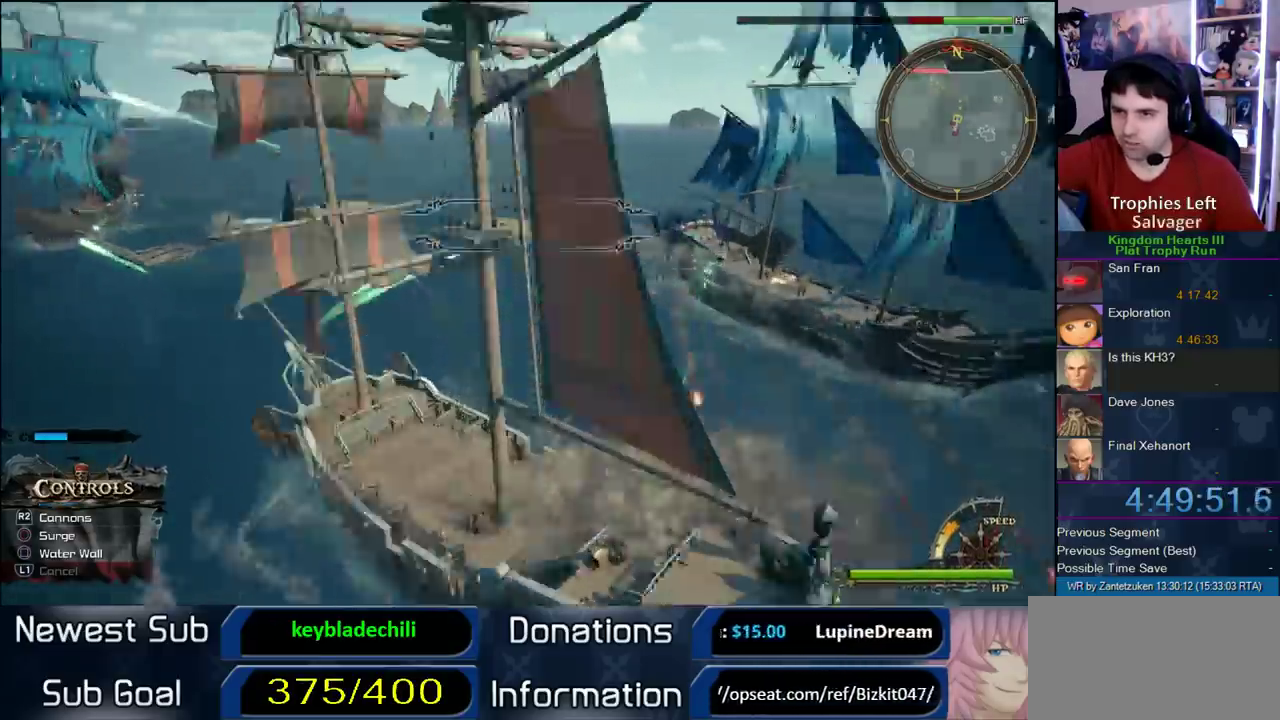
{"buttons": [], "left_stick": "up-right", "right_stick": "right"}
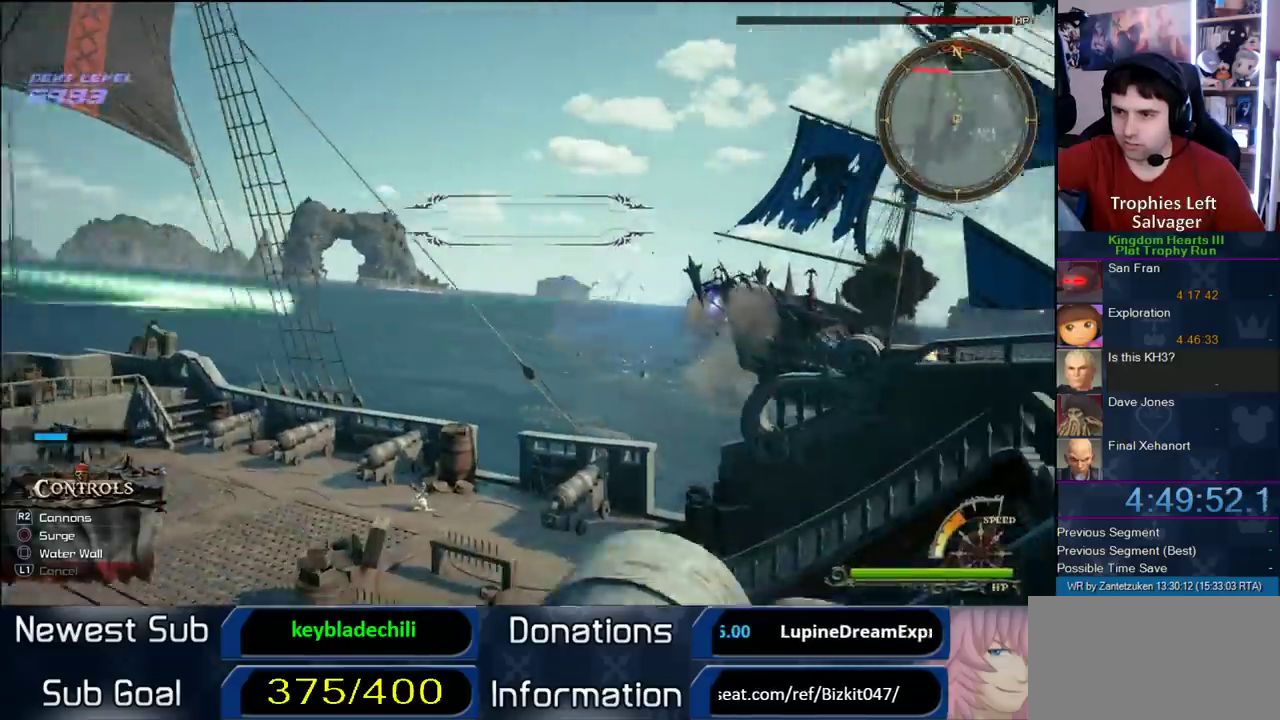
{"buttons": [], "left_stick": "up-left", "right_stick": "down-left"}
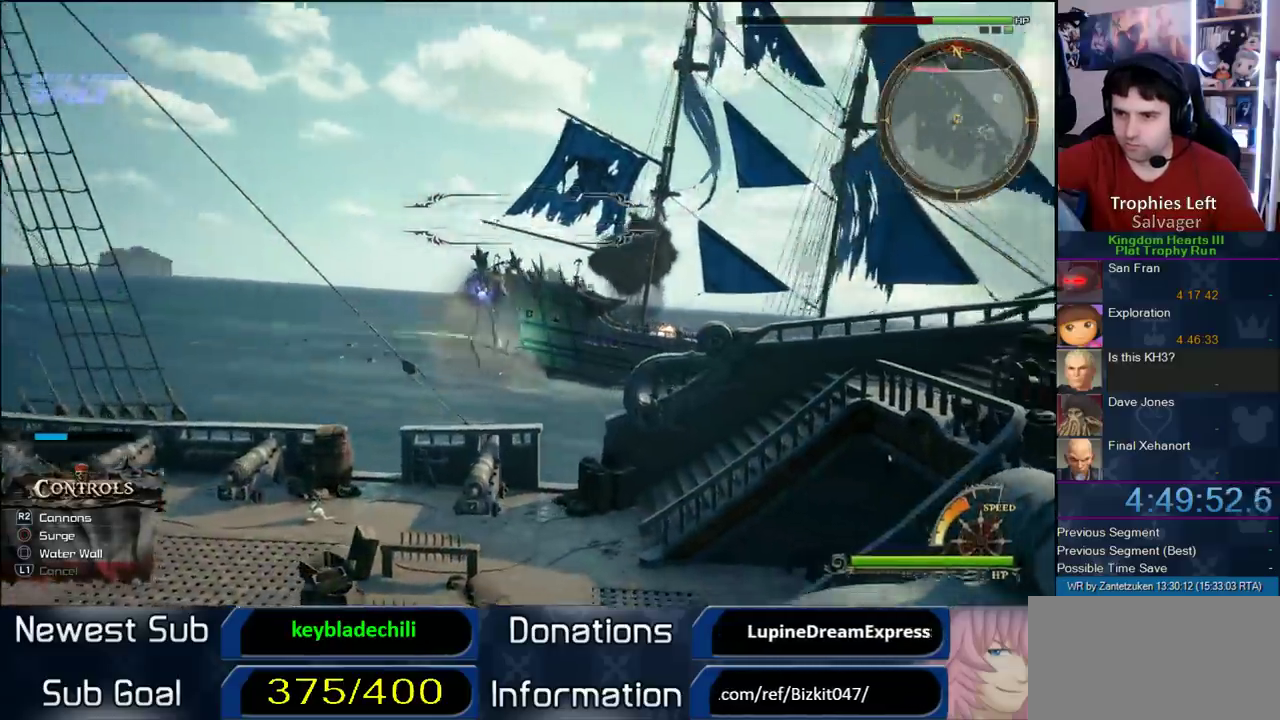
{"buttons": [], "left_stick": "up-right", "right_stick": "center", "events": [[133, "left_stick", "up"], [233, "left_stick", "up-right"], [333, "right_stick", "center"]]}
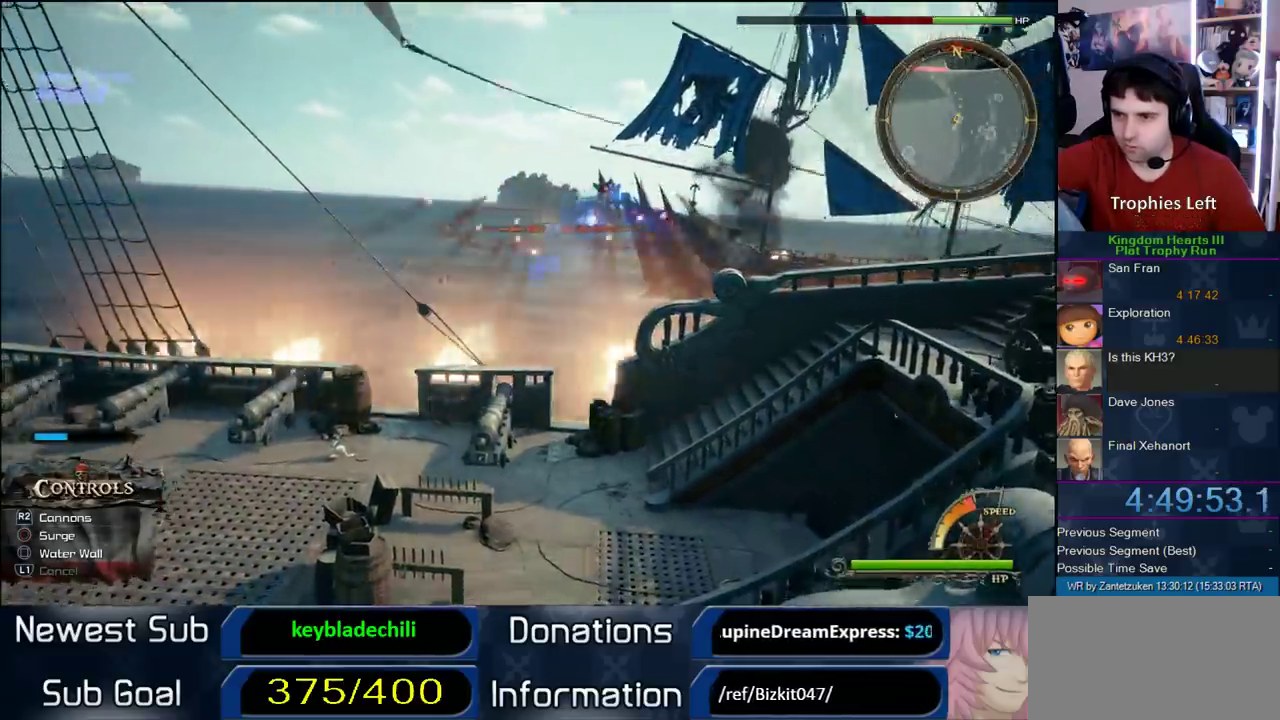
{"buttons": [], "left_stick": "left", "right_stick": "left"}